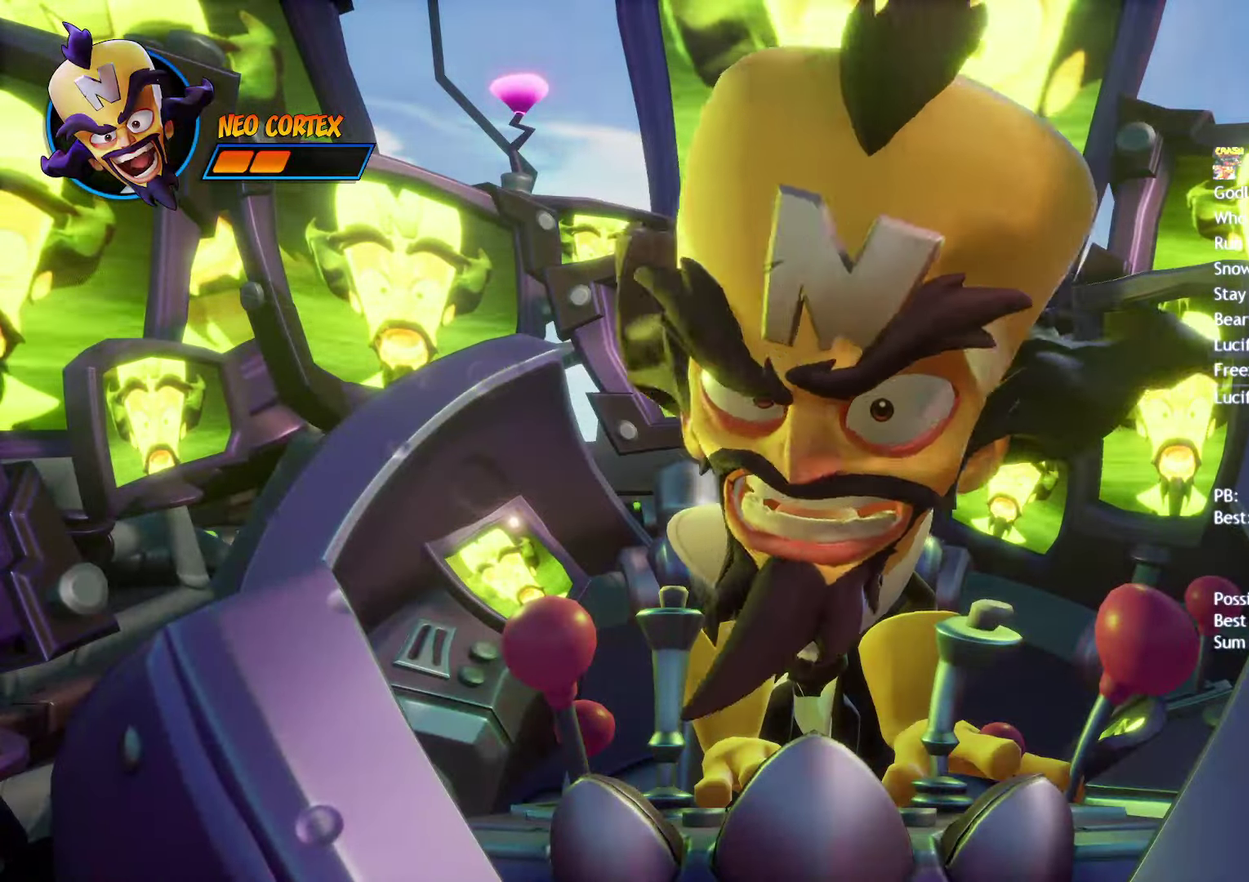
Gameplay with a controller (PlayStation layout); each line is a JSON object with the inputs held at the frame after it. "events" lists button and stick changes between this image and that frame as [ms after this image, input, new state], when the widget could be followed in between. Not read: L1 L2 R1 R2.
{"buttons": [], "left_stick": "center", "right_stick": "center", "events": []}
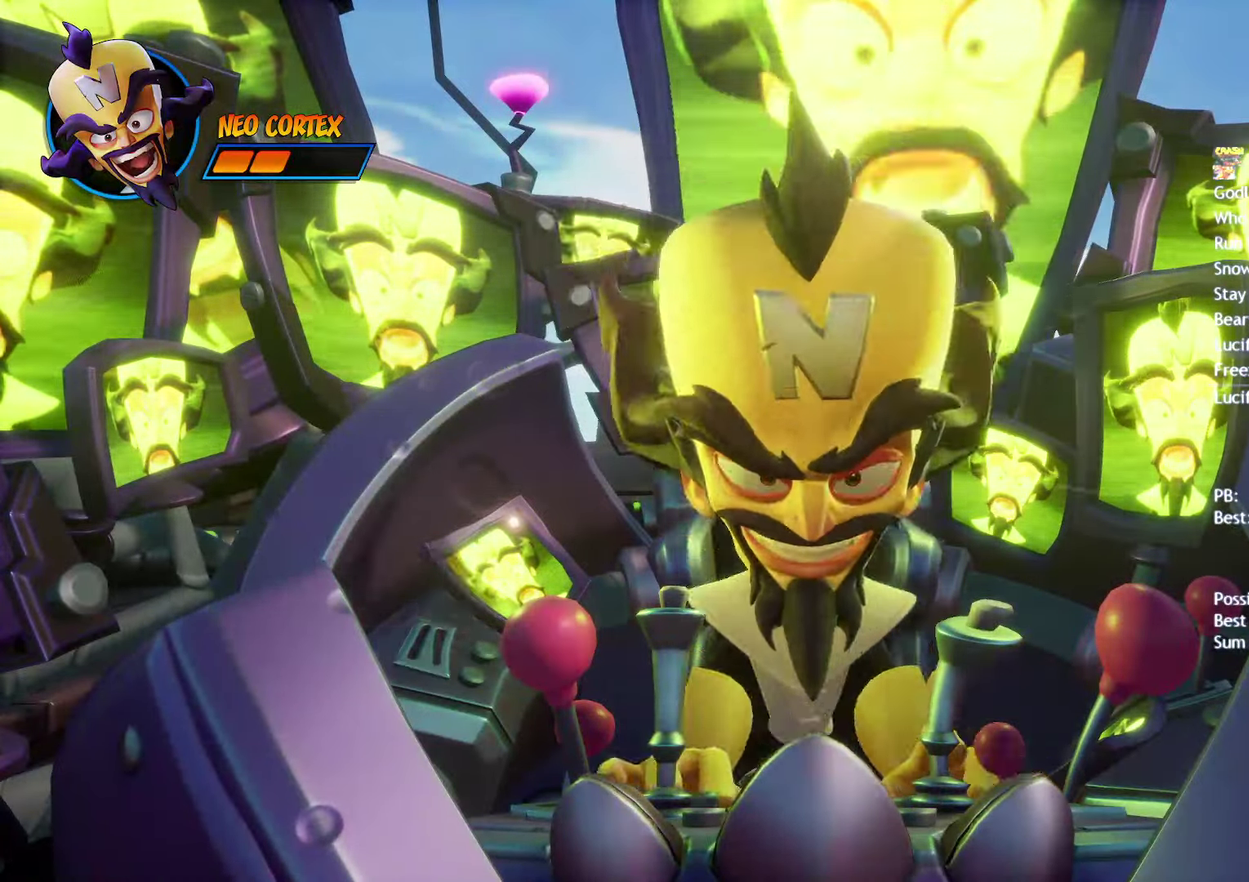
{"buttons": [], "left_stick": "up", "right_stick": "center", "events": [[367, "left_stick", "up"]]}
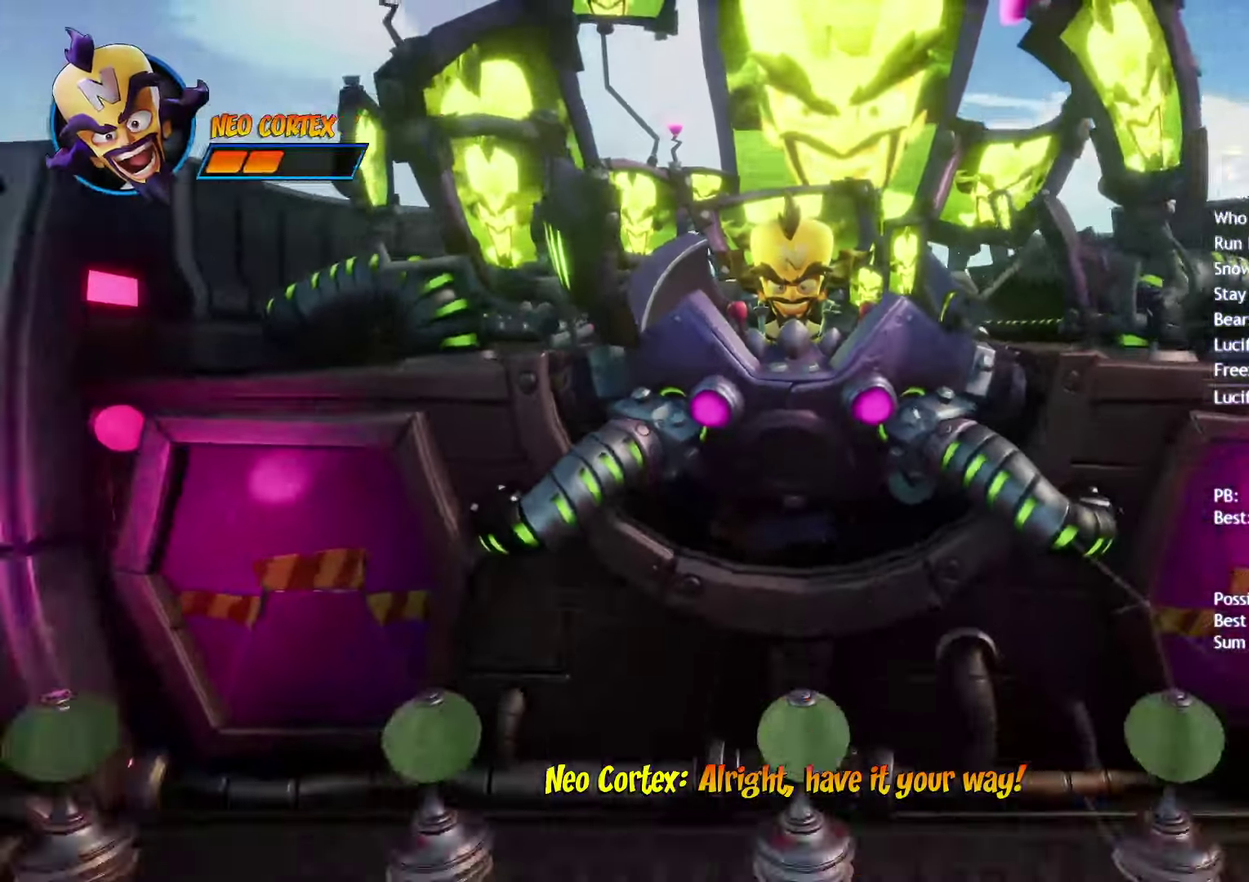
{"buttons": [], "left_stick": "up", "right_stick": "center", "events": [[17, "CIRCLE", "down"], [117, "CIRCLE", "up"], [217, "SQUARE", "down"], [300, "SQUARE", "up"], [417, "CIRCLE", "down"], [483, "CIRCLE", "up"]]}
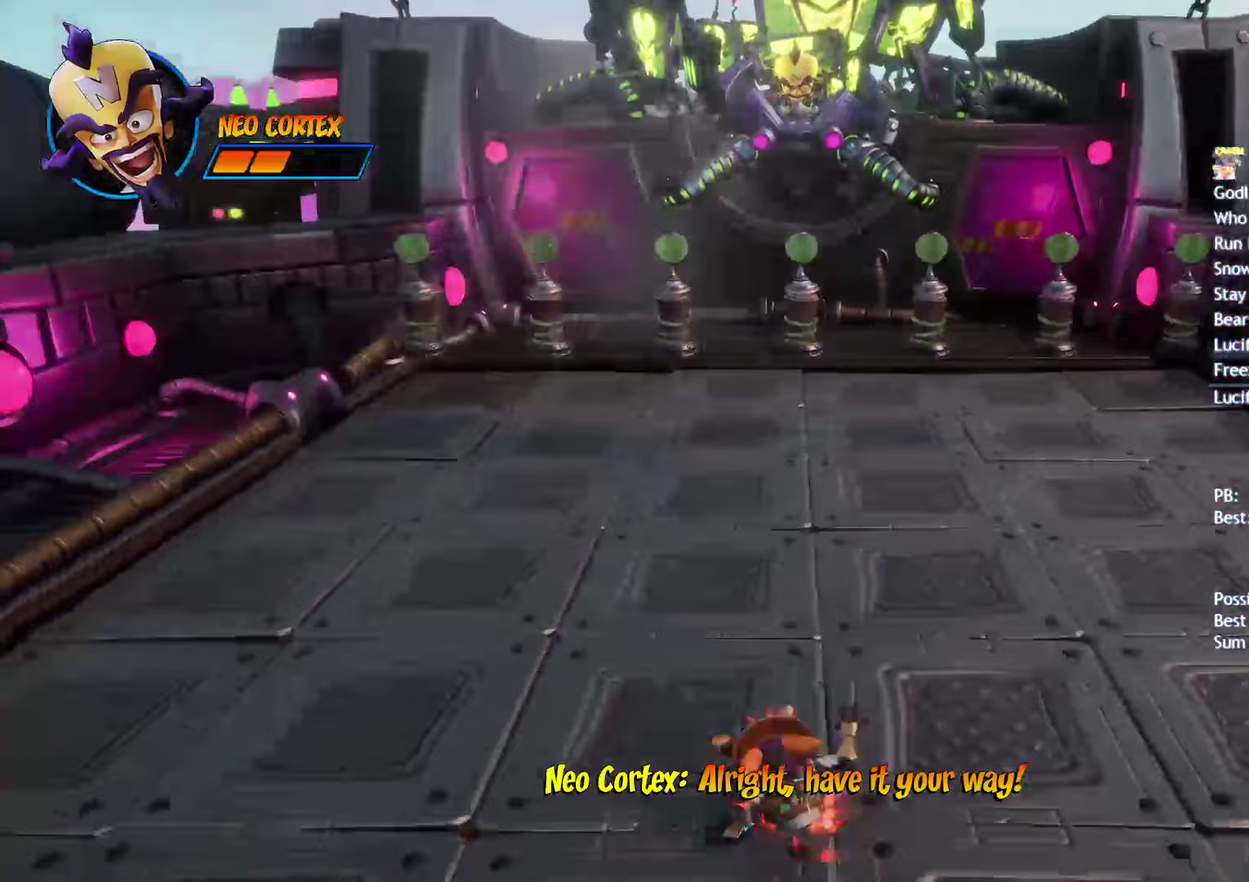
{"buttons": ["SQUARE"], "left_stick": "up", "right_stick": "center", "events": [[100, "SQUARE", "down"], [183, "SQUARE", "up"], [317, "CIRCLE", "down"], [367, "CIRCLE", "up"], [483, "SQUARE", "down"]]}
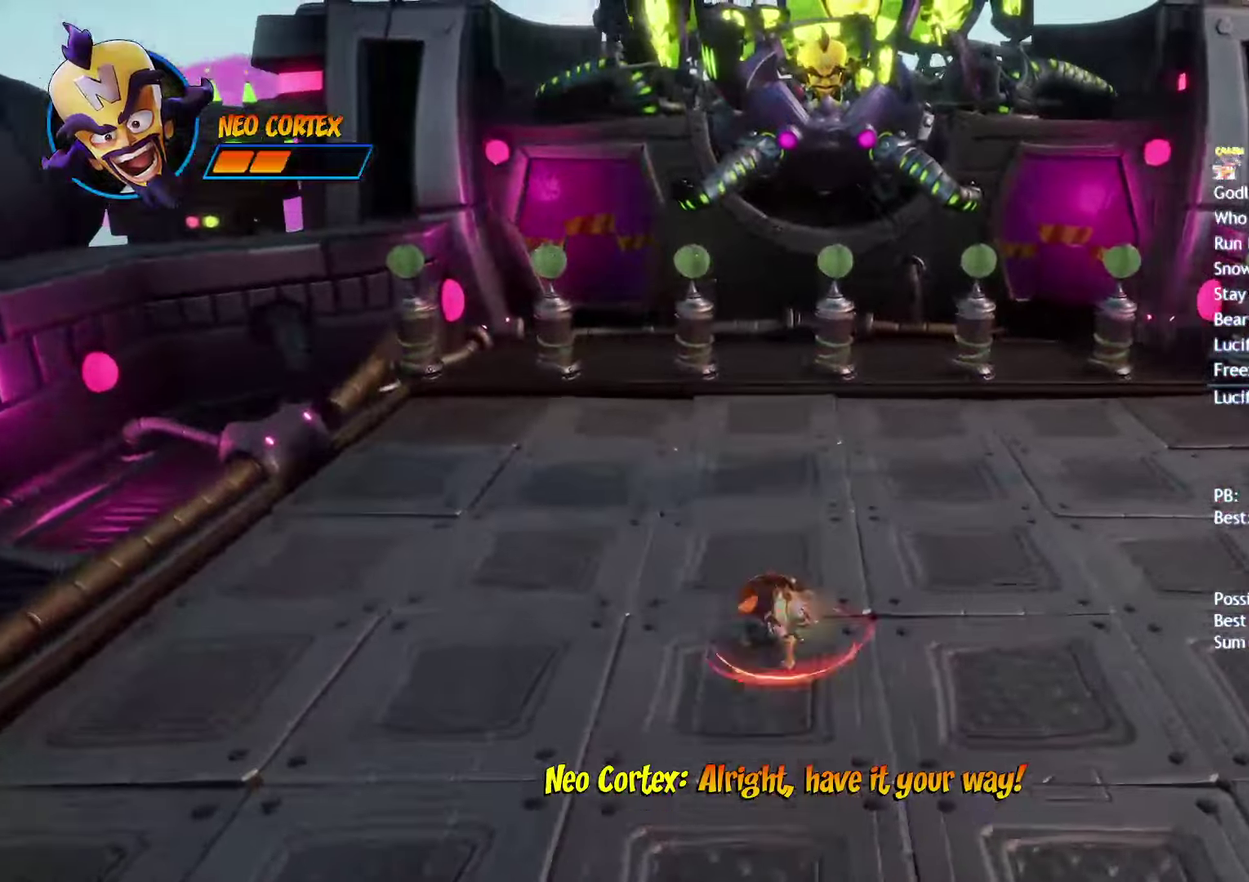
{"buttons": [], "left_stick": "up", "right_stick": "center", "events": [[67, "SQUARE", "up"], [183, "CIRCLE", "down"], [267, "CIRCLE", "up"], [367, "SQUARE", "down"], [450, "SQUARE", "up"]]}
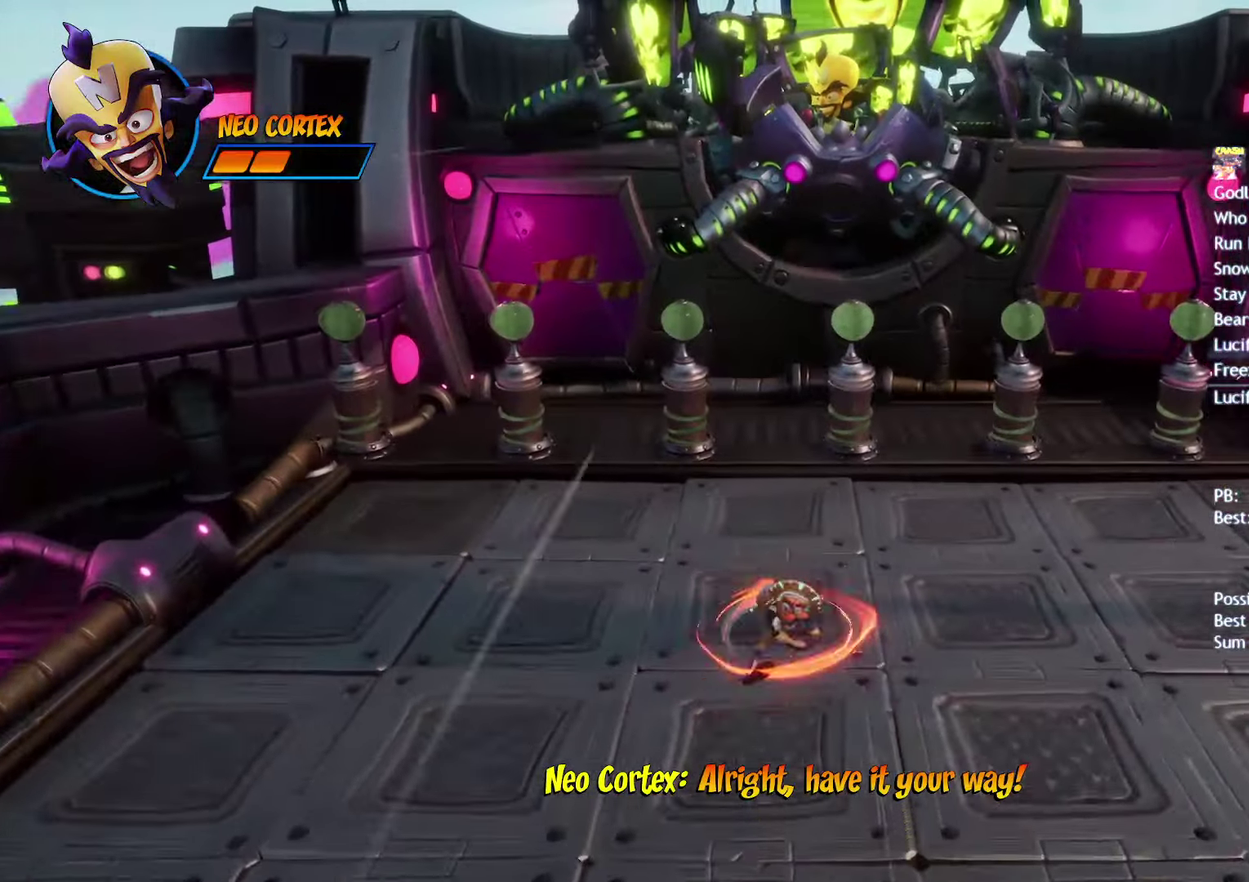
{"buttons": ["CIRCLE"], "left_stick": "up", "right_stick": "center", "events": [[67, "CIRCLE", "down"], [133, "CIRCLE", "up"], [250, "SQUARE", "down"], [333, "SQUARE", "up"], [450, "CIRCLE", "down"]]}
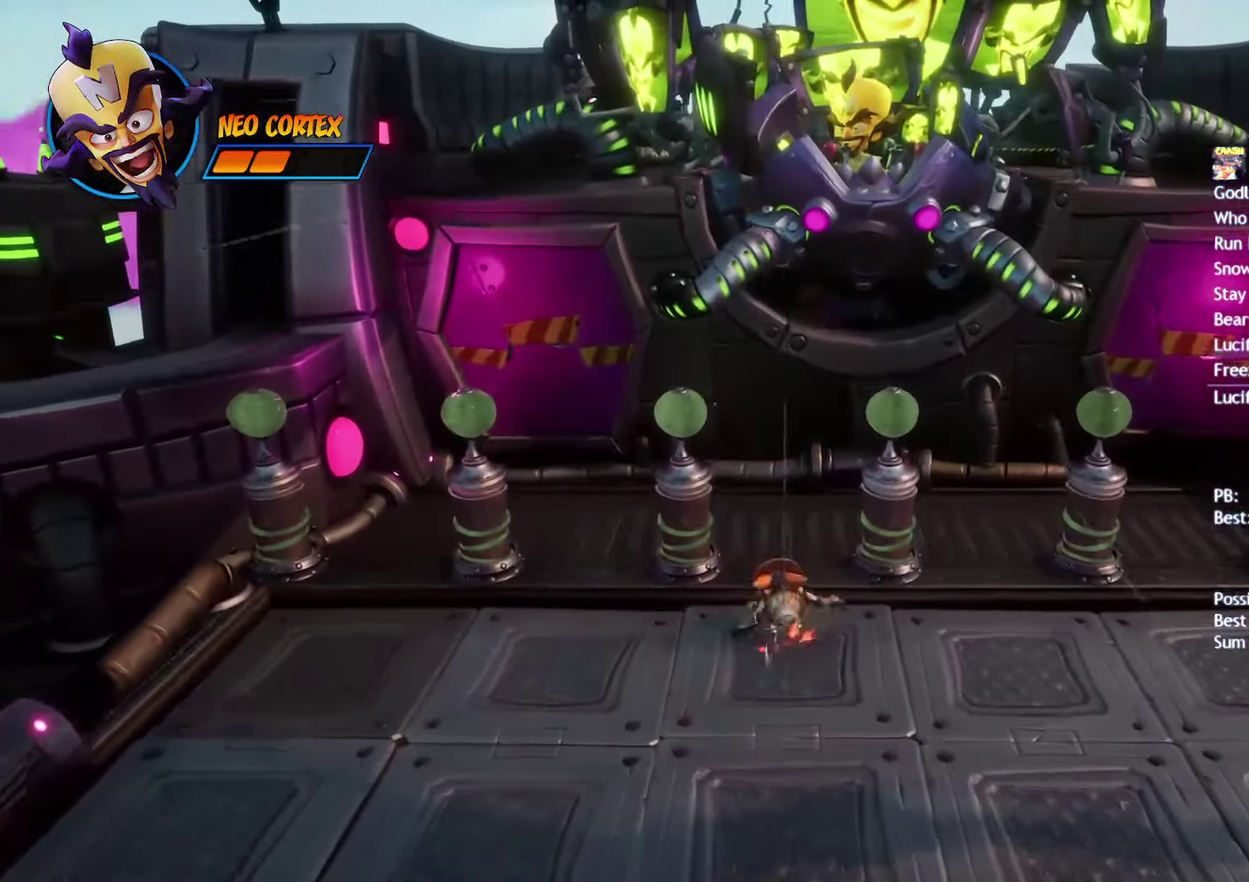
{"buttons": ["CIRCLE"], "left_stick": "up", "right_stick": "center", "events": [[17, "CIRCLE", "up"], [167, "SQUARE", "down"], [267, "SQUARE", "up"], [350, "CROSS", "down"], [467, "CROSS", "up"], [500, "CIRCLE", "down"]]}
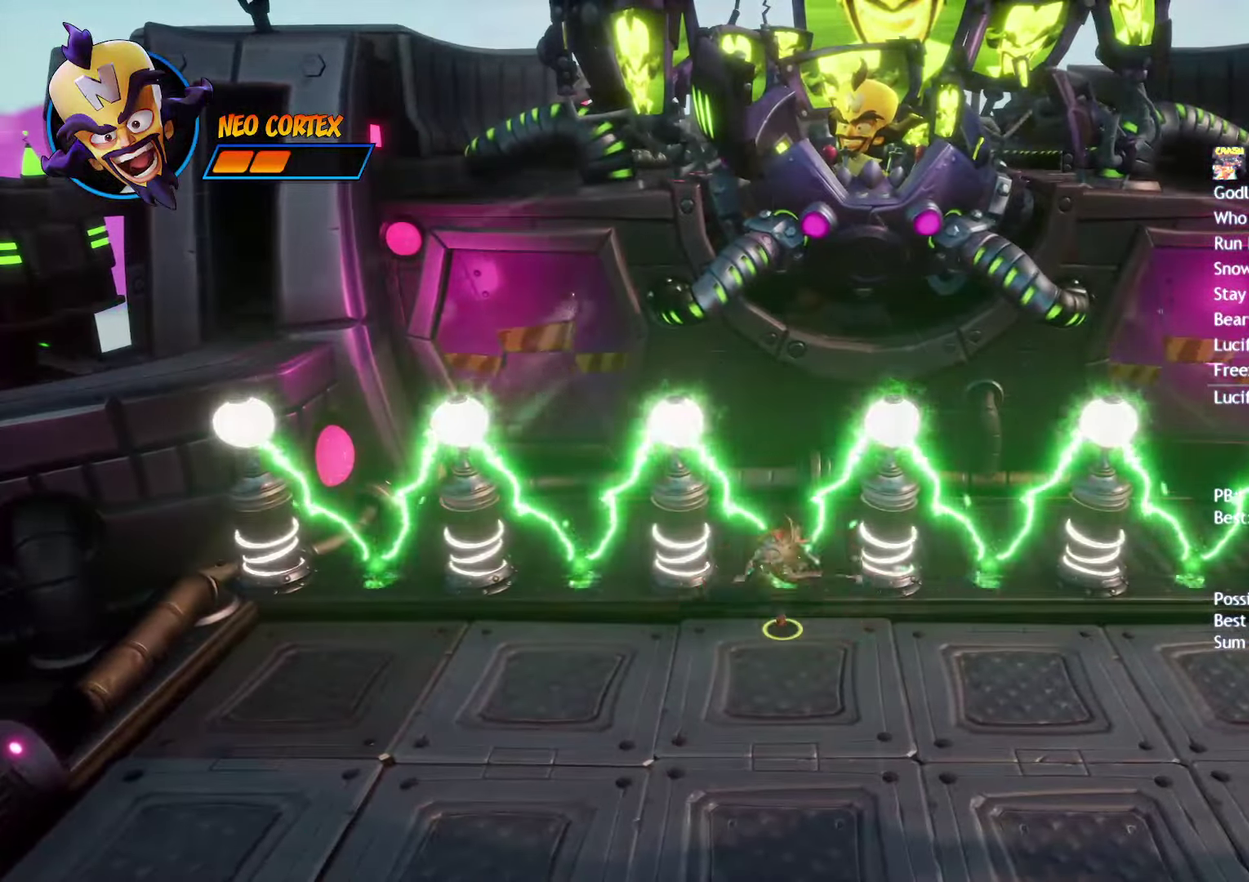
{"buttons": [], "left_stick": "up", "right_stick": "center", "events": [[133, "CIRCLE", "up"]]}
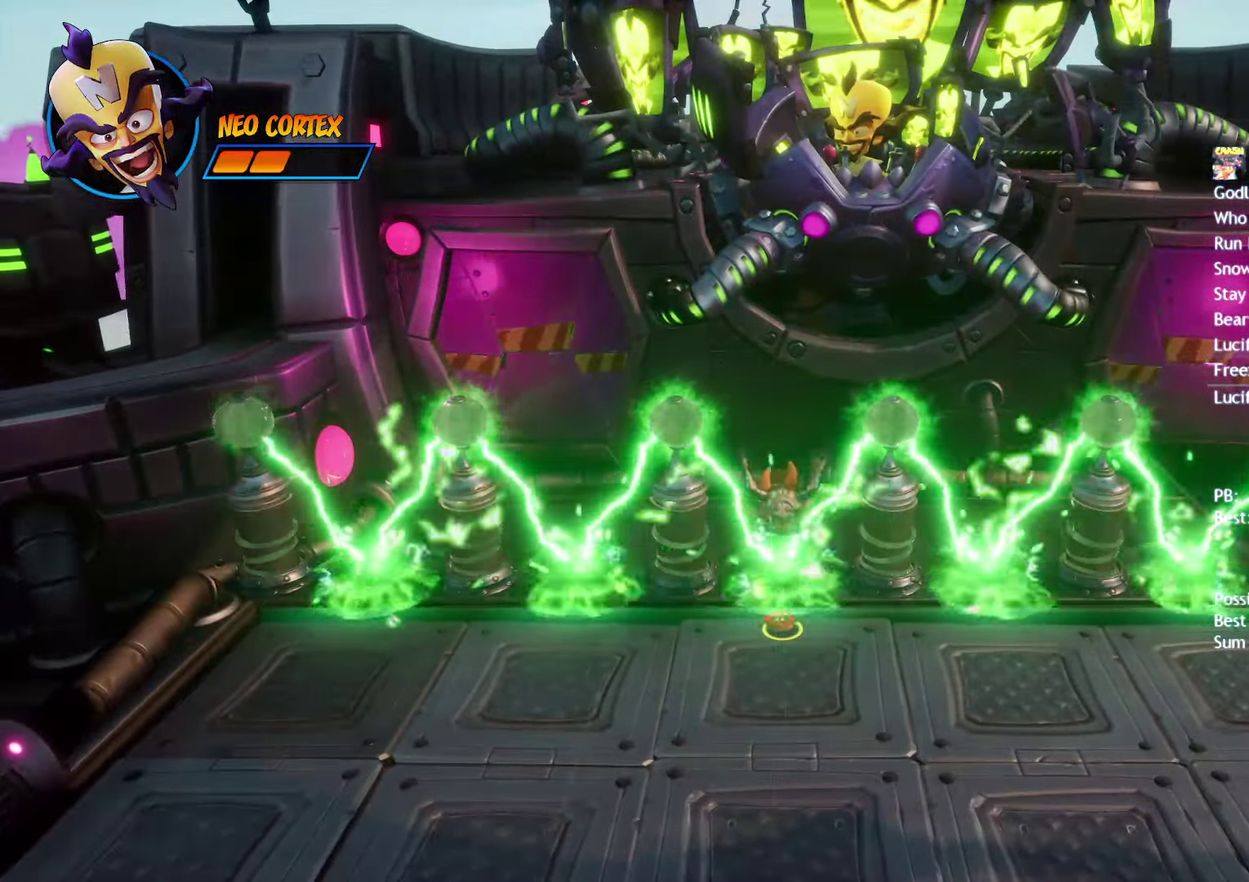
{"buttons": ["TRIANGLE"], "left_stick": "up", "right_stick": "center", "events": [[100, "TRIANGLE", "down"], [183, "TRIANGLE", "up"], [233, "TRIANGLE", "down"], [317, "TRIANGLE", "up"], [367, "TRIANGLE", "down"], [433, "TRIANGLE", "up"], [483, "TRIANGLE", "down"]]}
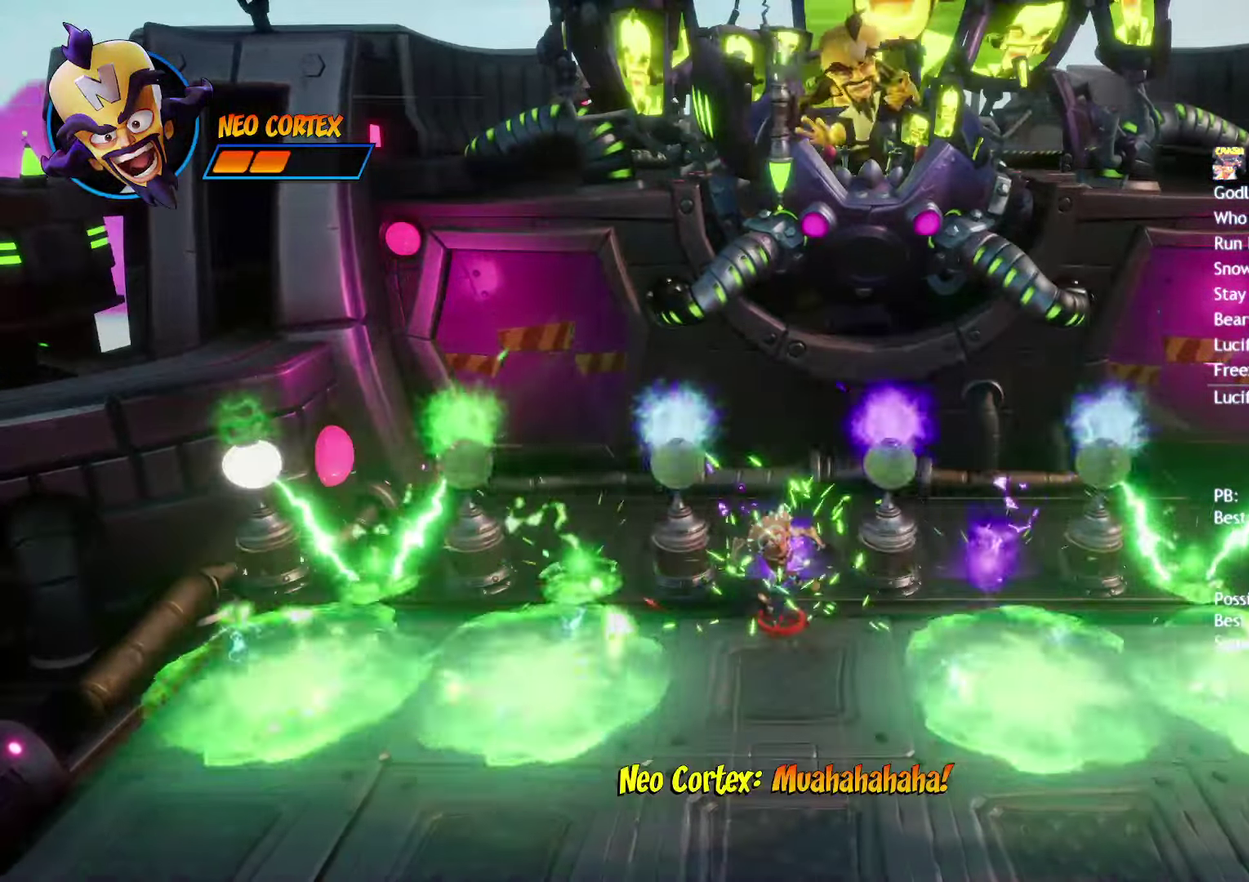
{"buttons": [], "left_stick": "up", "right_stick": "center", "events": [[67, "TRIANGLE", "up"], [117, "TRIANGLE", "down"], [200, "TRIANGLE", "up"], [250, "TRIANGLE", "down"], [317, "TRIANGLE", "up"], [383, "TRIANGLE", "down"], [450, "TRIANGLE", "up"]]}
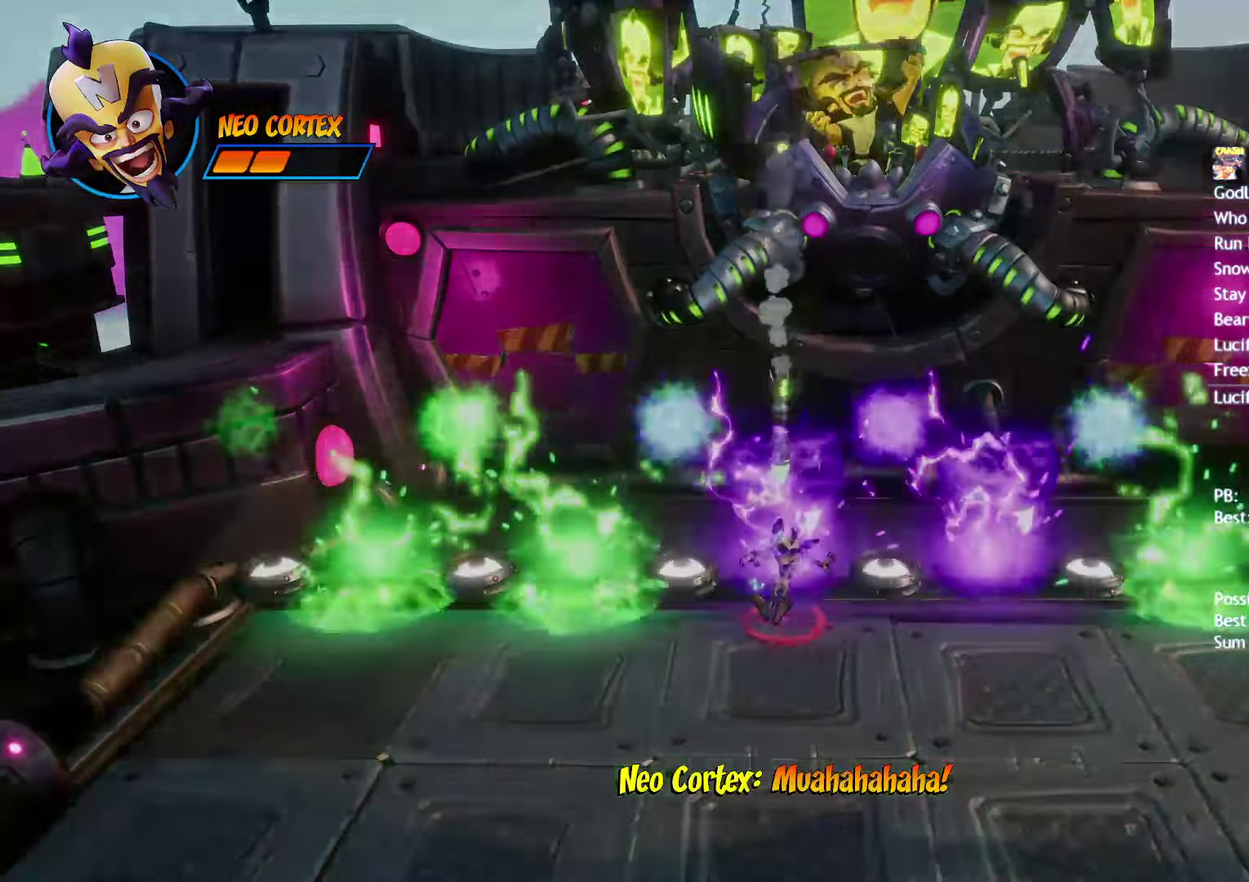
{"buttons": [], "left_stick": "up", "right_stick": "center", "events": [[17, "TRIANGLE", "down"], [83, "TRIANGLE", "up"], [133, "TRIANGLE", "down"], [200, "TRIANGLE", "up"], [267, "TRIANGLE", "down"], [317, "TRIANGLE", "up"], [383, "TRIANGLE", "down"], [450, "TRIANGLE", "up"]]}
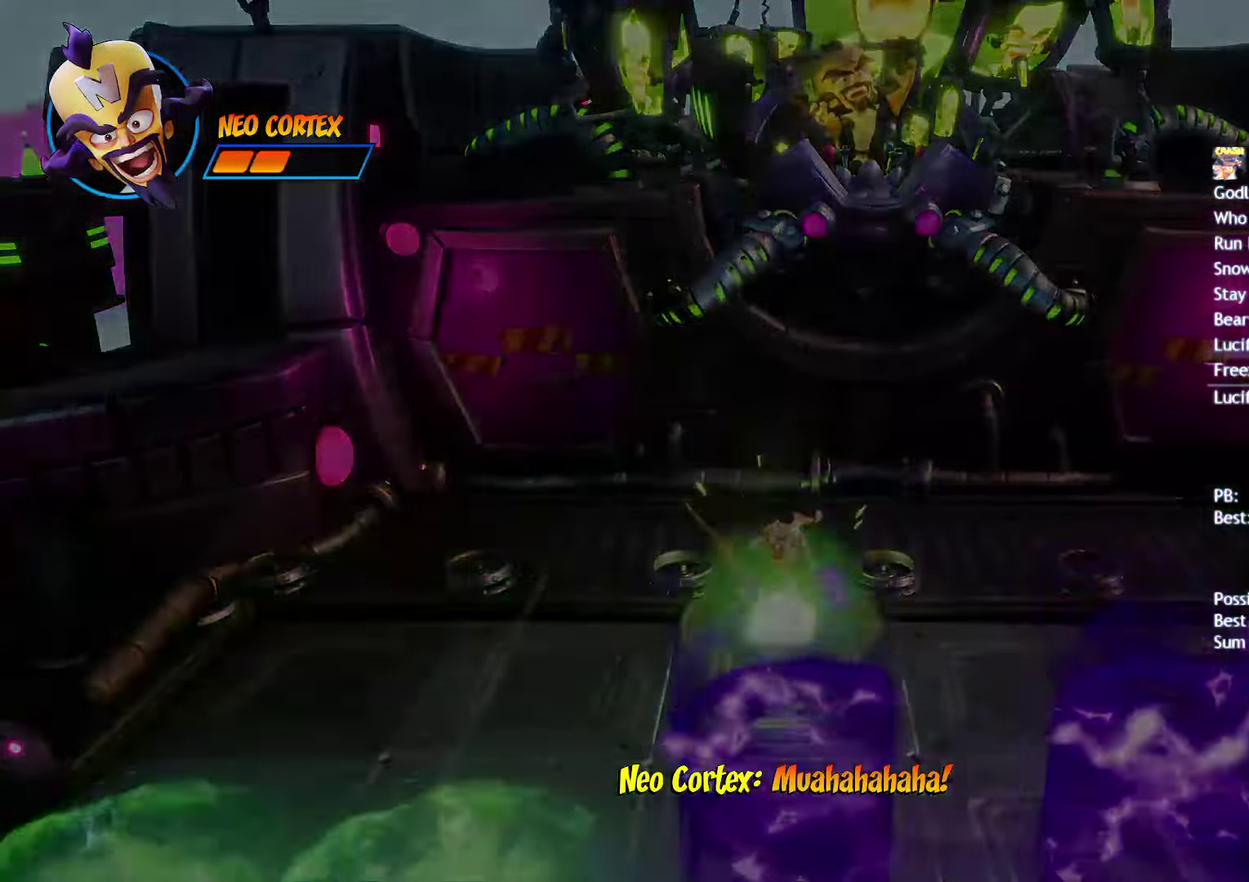
{"buttons": [], "left_stick": "up", "right_stick": "center", "events": [[17, "TRIANGLE", "down"], [83, "TRIANGLE", "up"]]}
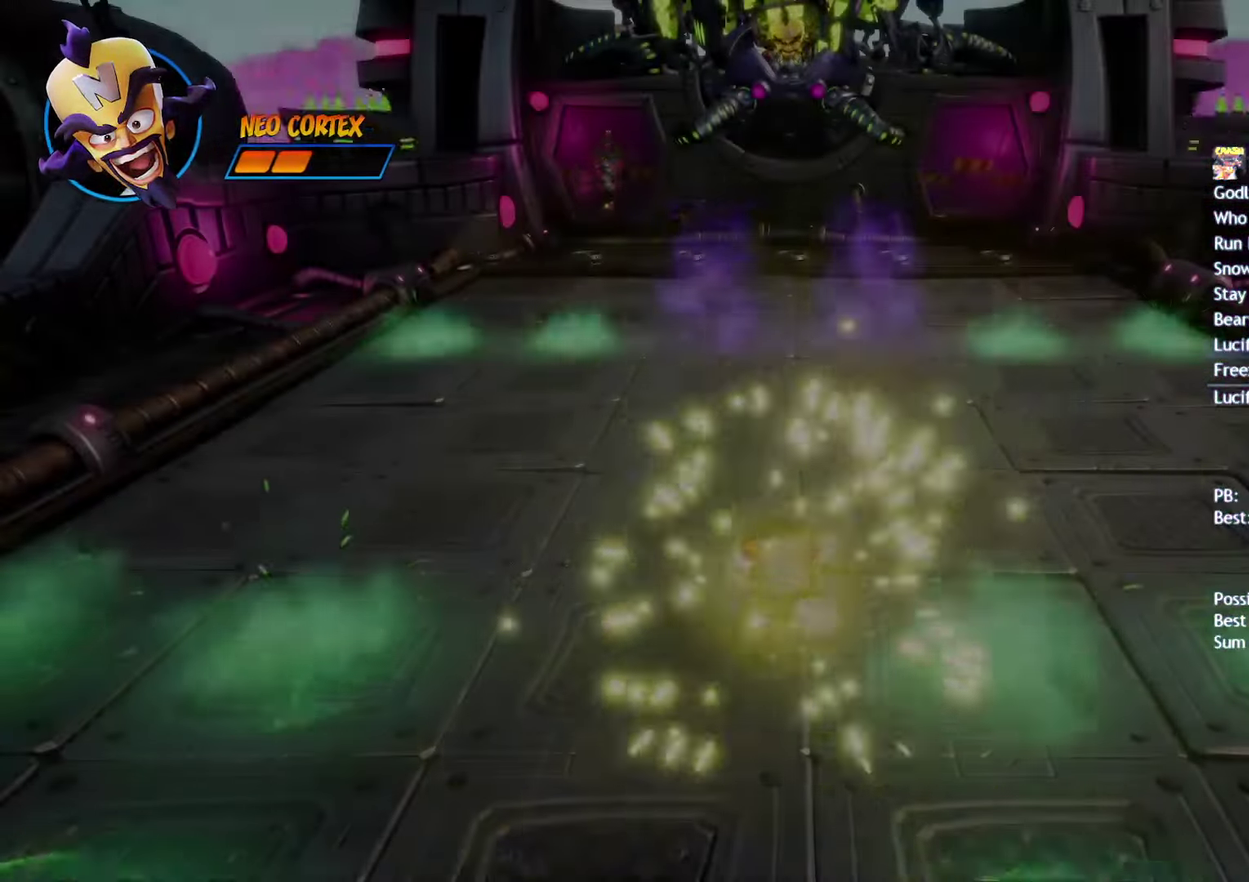
{"buttons": [], "left_stick": "up", "right_stick": "center", "events": [[350, "CIRCLE", "down"], [433, "CIRCLE", "up"]]}
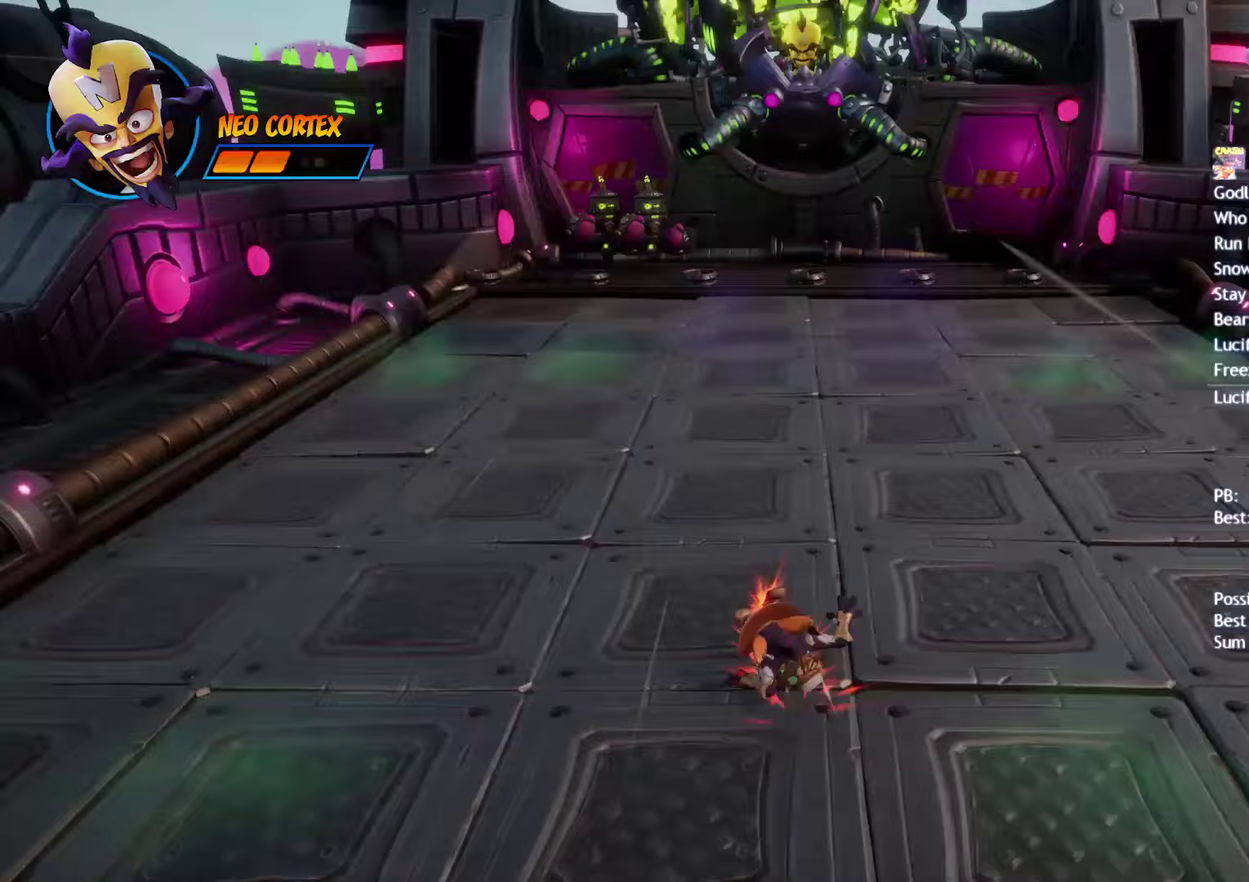
{"buttons": ["SQUARE"], "left_stick": "up-left", "right_stick": "center", "events": [[50, "SQUARE", "down"], [117, "SQUARE", "up"], [217, "left_stick", "up-left"], [233, "CIRCLE", "down"], [300, "CIRCLE", "up"], [433, "SQUARE", "down"]]}
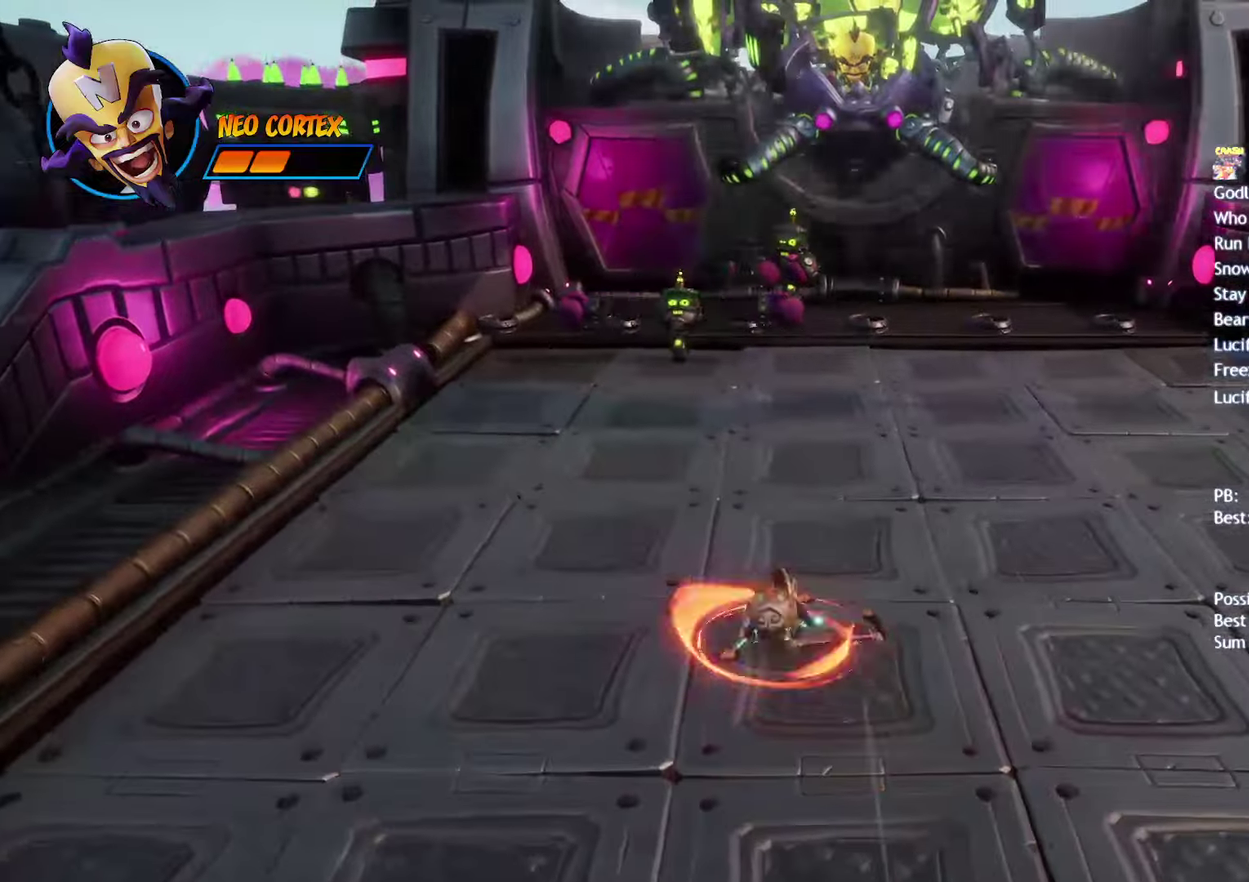
{"buttons": [], "left_stick": "up-left", "right_stick": "center", "events": [[33, "SQUARE", "up"], [167, "CIRCLE", "down"], [250, "CIRCLE", "up"], [350, "SQUARE", "down"], [450, "SQUARE", "up"]]}
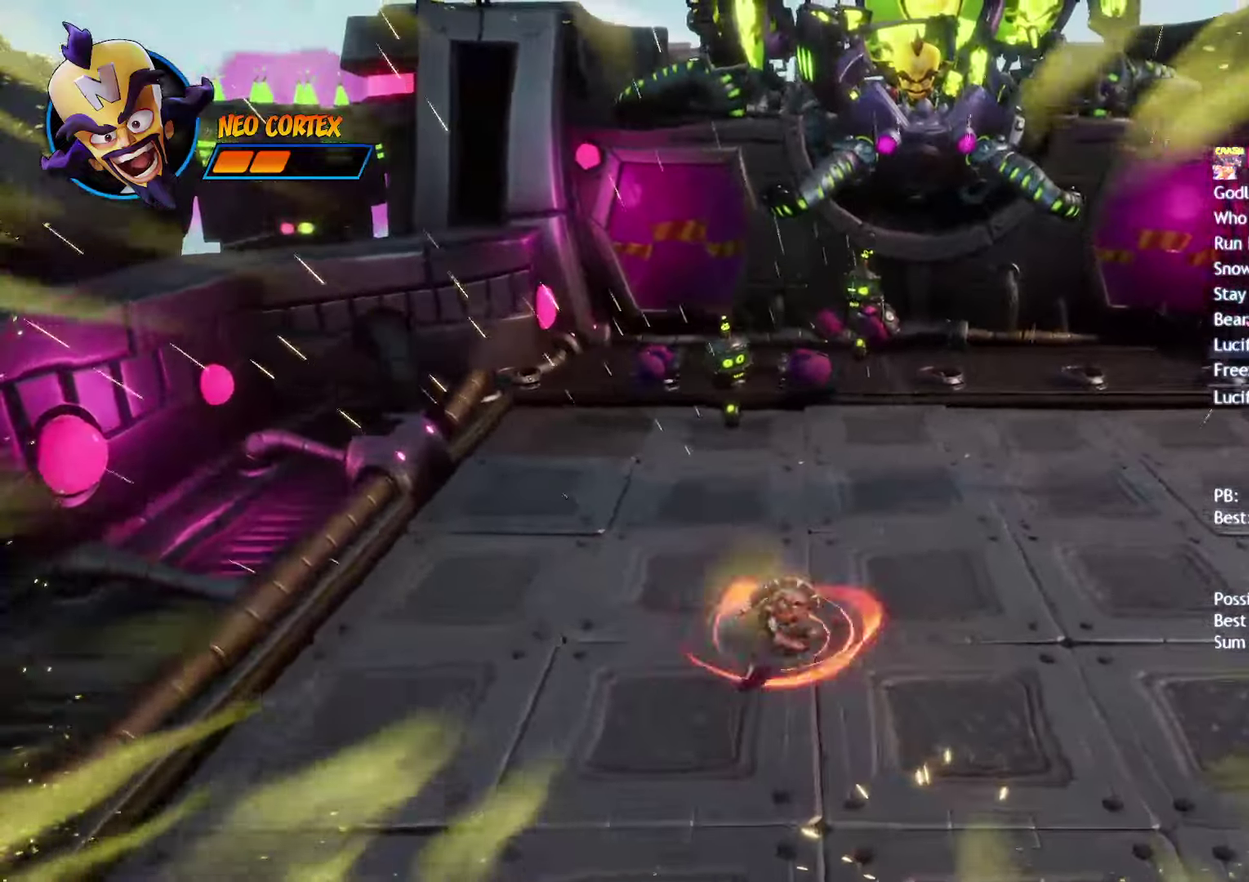
{"buttons": ["CIRCLE"], "left_stick": "up", "right_stick": "center", "events": [[67, "CIRCLE", "down"], [117, "CIRCLE", "up"], [117, "left_stick", "up"], [217, "SQUARE", "down"], [300, "SQUARE", "up"], [450, "CIRCLE", "down"]]}
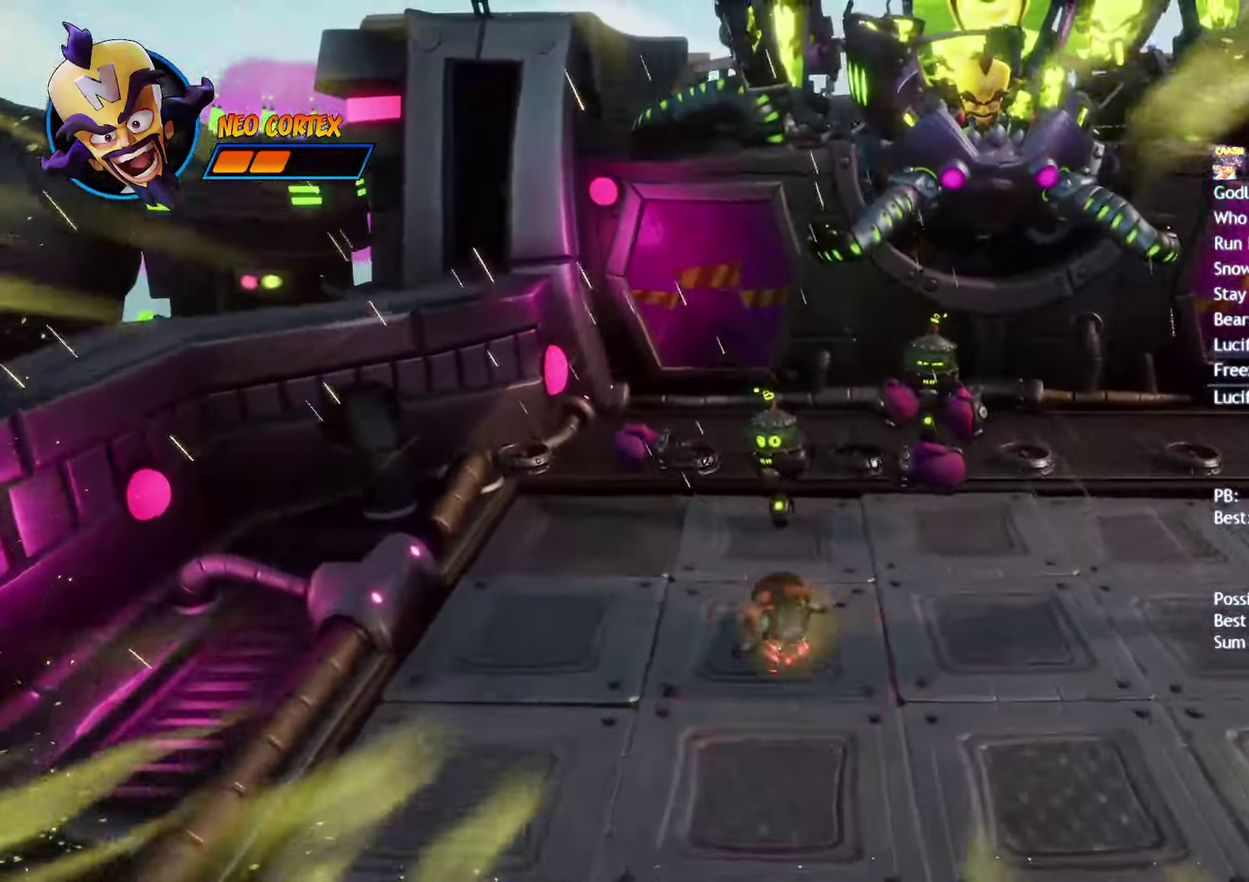
{"buttons": ["SQUARE"], "left_stick": "down-left", "right_stick": "center", "events": [[33, "CIRCLE", "up"], [50, "left_stick", "up-left"], [117, "SQUARE", "down"], [183, "left_stick", "left"], [233, "SQUARE", "up"], [300, "CIRCLE", "down"], [333, "left_stick", "down-left"], [383, "CIRCLE", "up"], [483, "SQUARE", "down"]]}
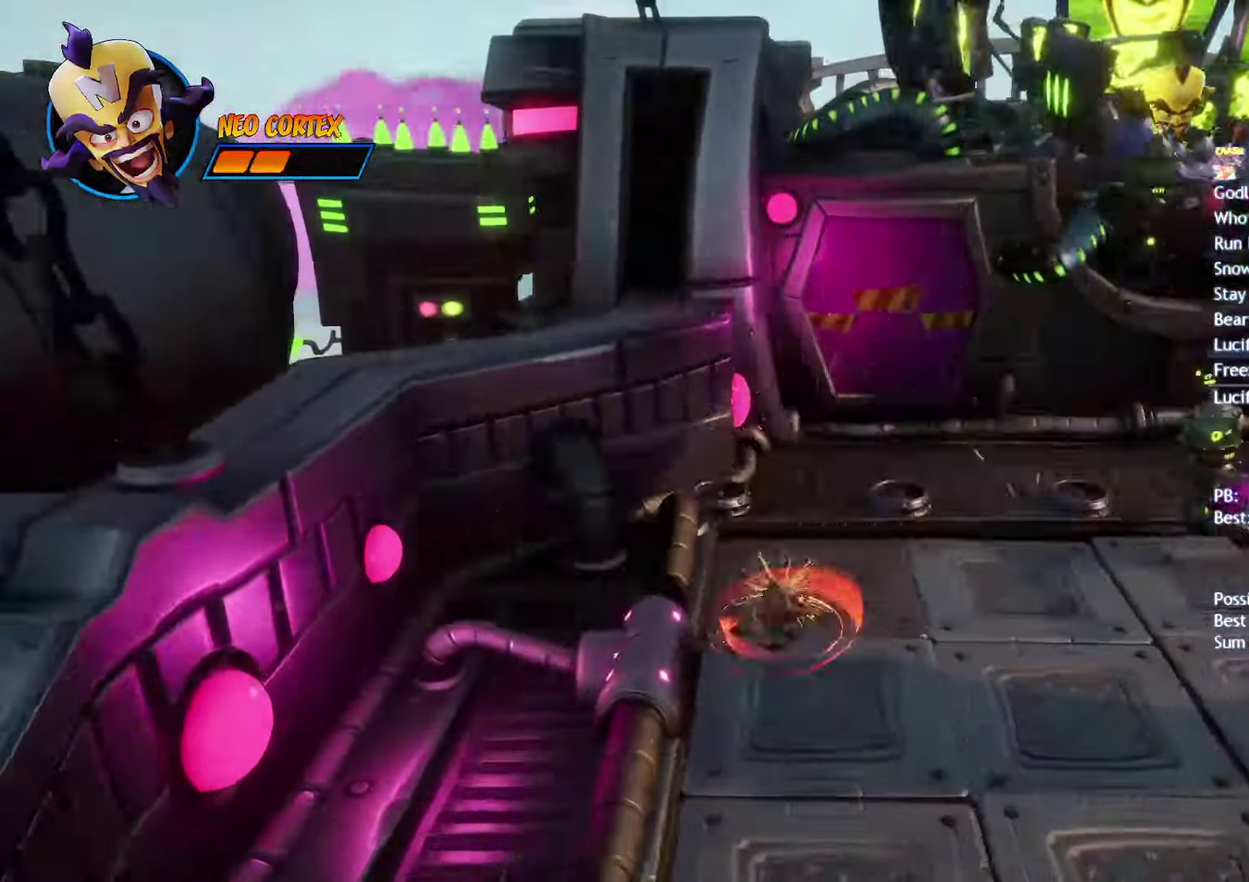
{"buttons": [], "left_stick": "center", "right_stick": "center", "events": [[50, "SQUARE", "up"], [133, "left_stick", "down"], [283, "left_stick", "center"]]}
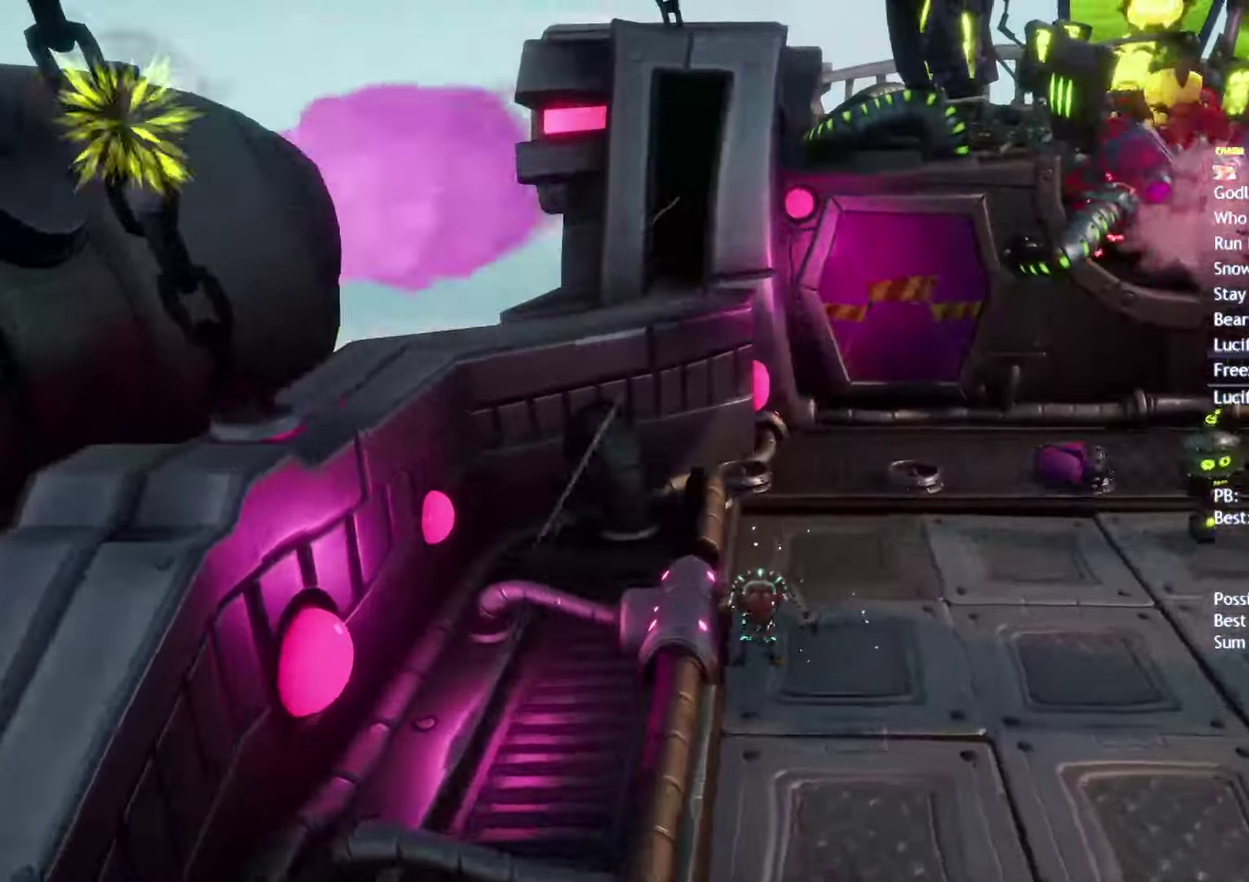
{"buttons": [], "left_stick": "center", "right_stick": "center", "events": []}
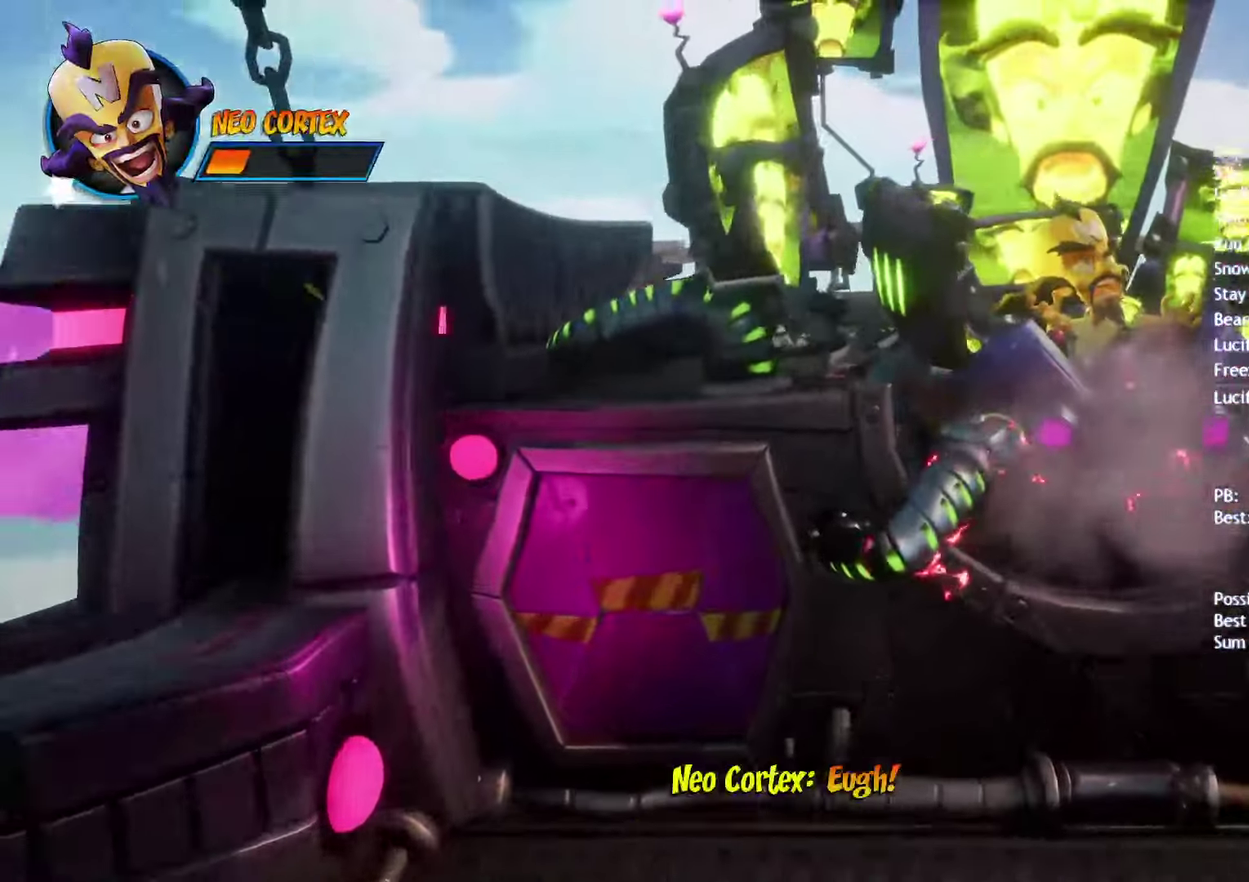
{"buttons": [], "left_stick": "center", "right_stick": "center", "events": []}
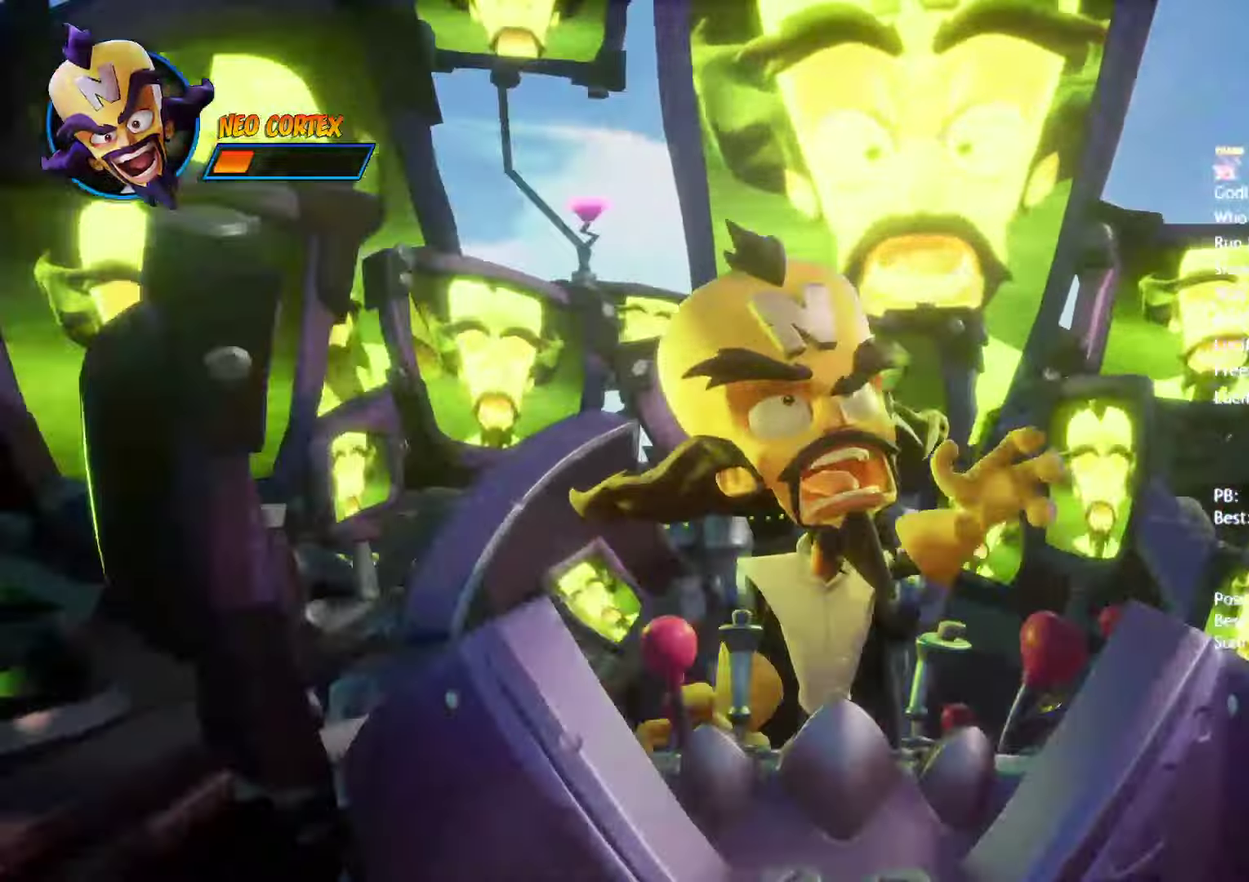
{"buttons": [], "left_stick": "center", "right_stick": "center", "events": []}
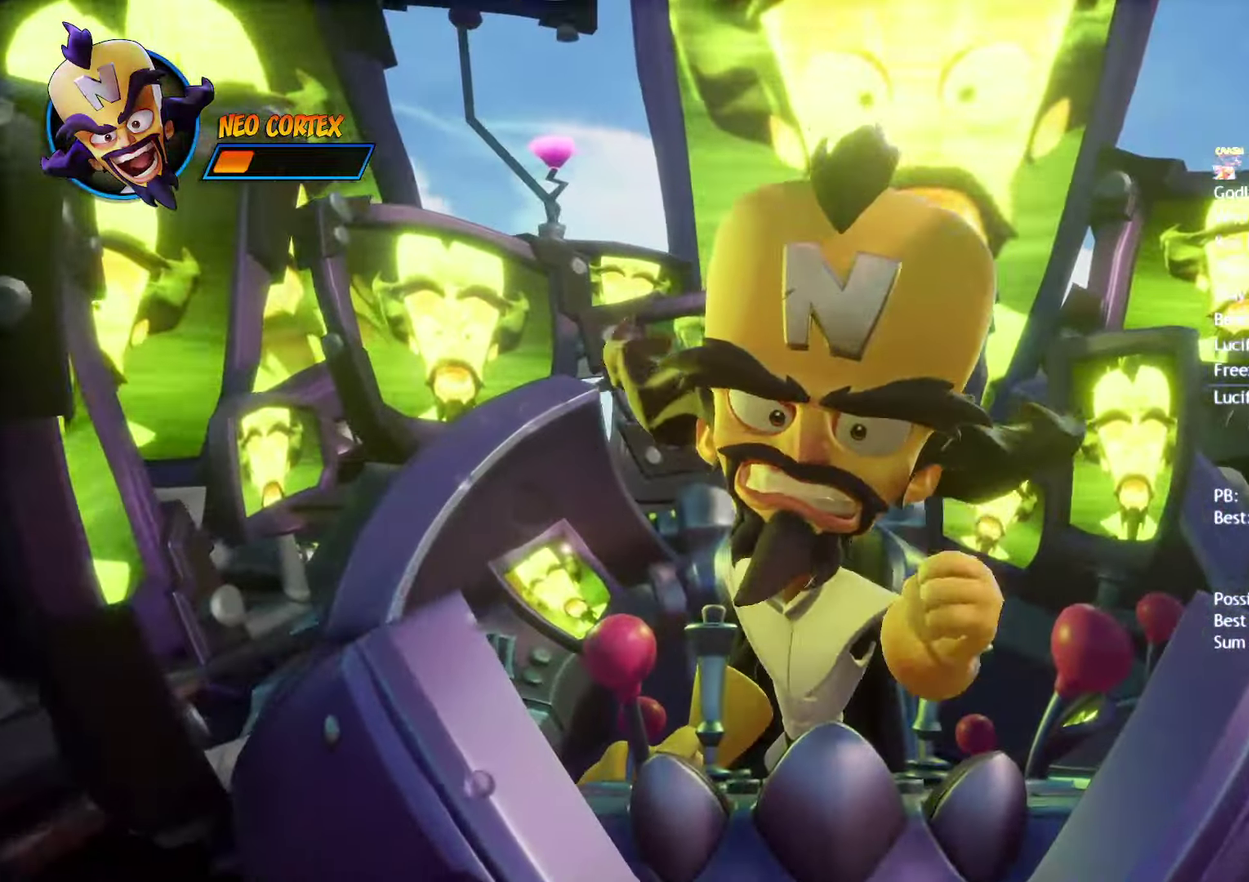
{"buttons": [], "left_stick": "center", "right_stick": "center", "events": []}
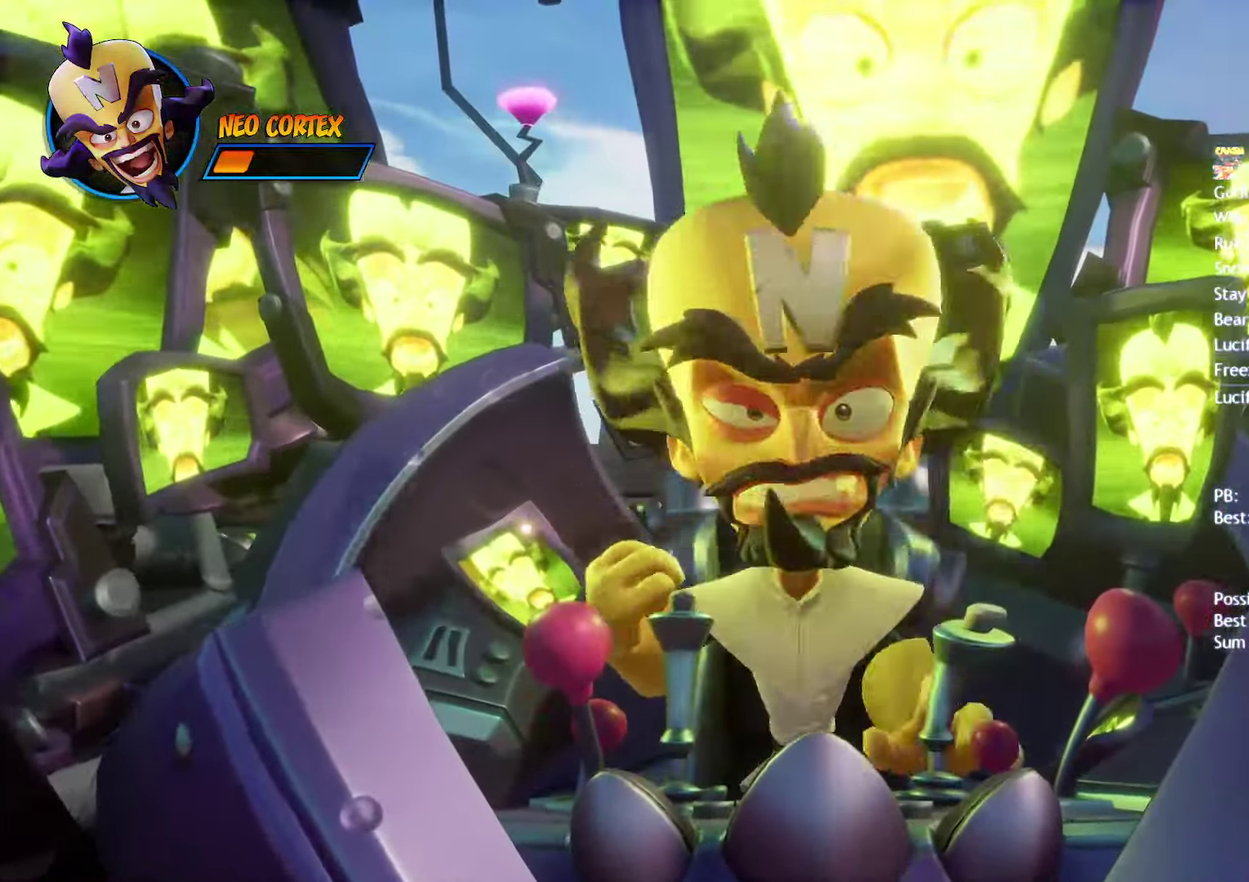
{"buttons": [], "left_stick": "center", "right_stick": "center", "events": []}
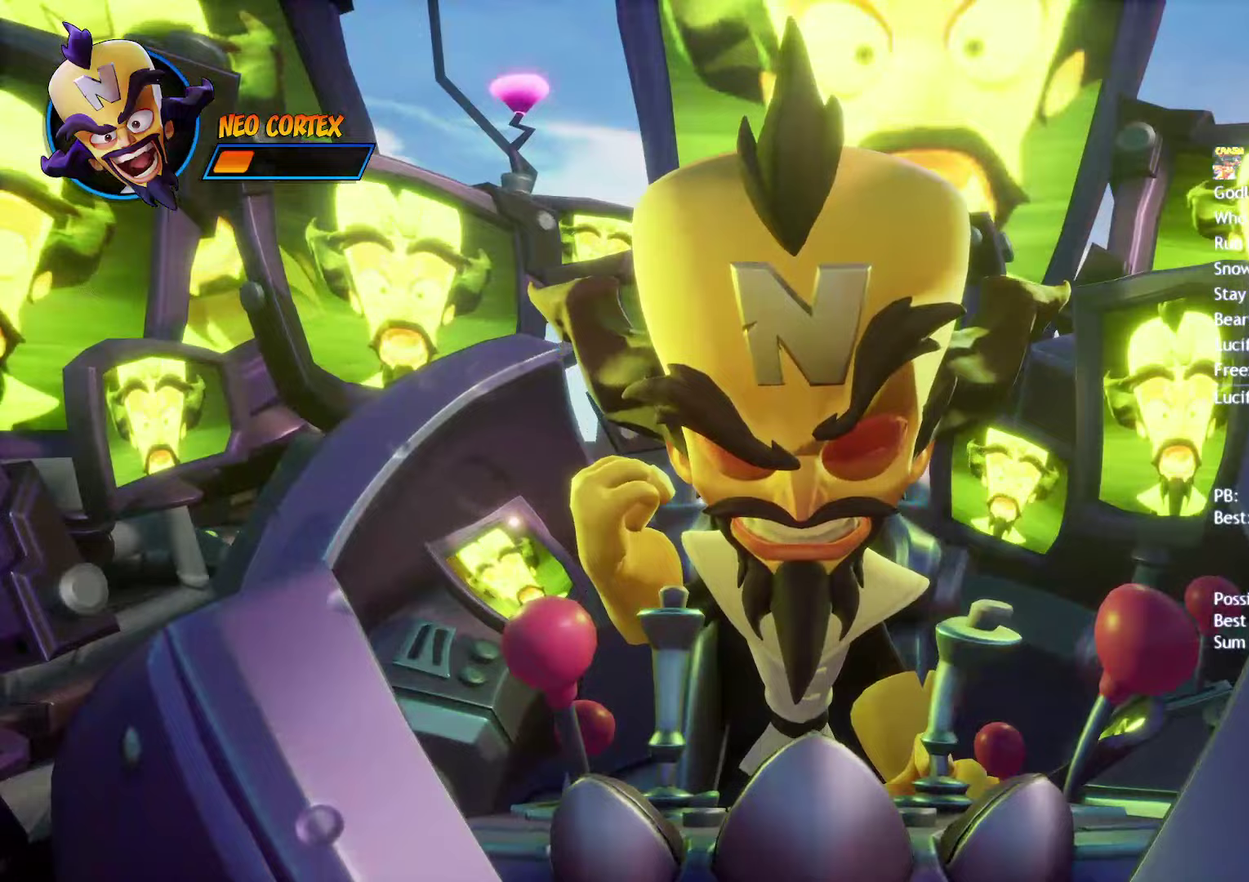
{"buttons": [], "left_stick": "up", "right_stick": "center", "events": [[200, "left_stick", "up"]]}
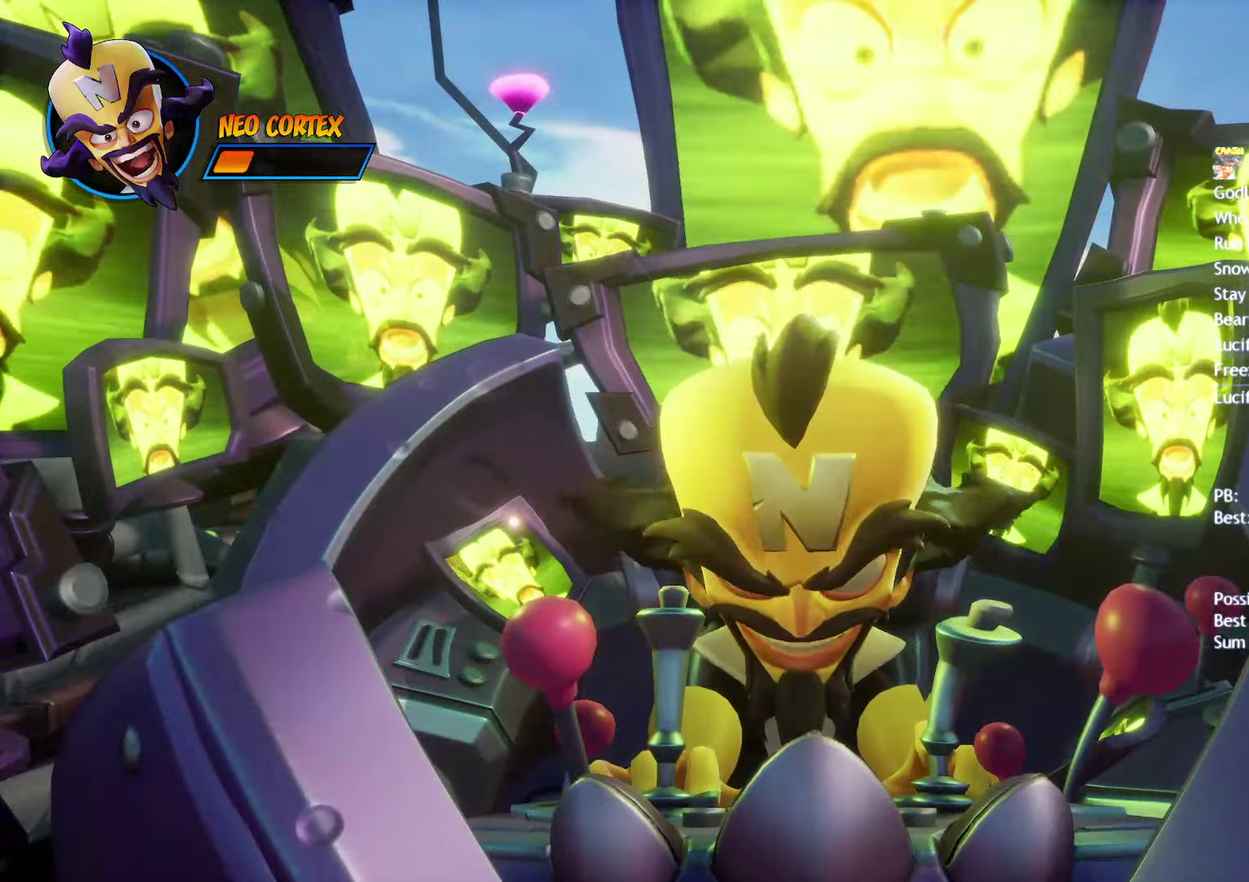
{"buttons": [], "left_stick": "up", "right_stick": "center", "events": [[417, "CIRCLE", "down"], [500, "CIRCLE", "up"]]}
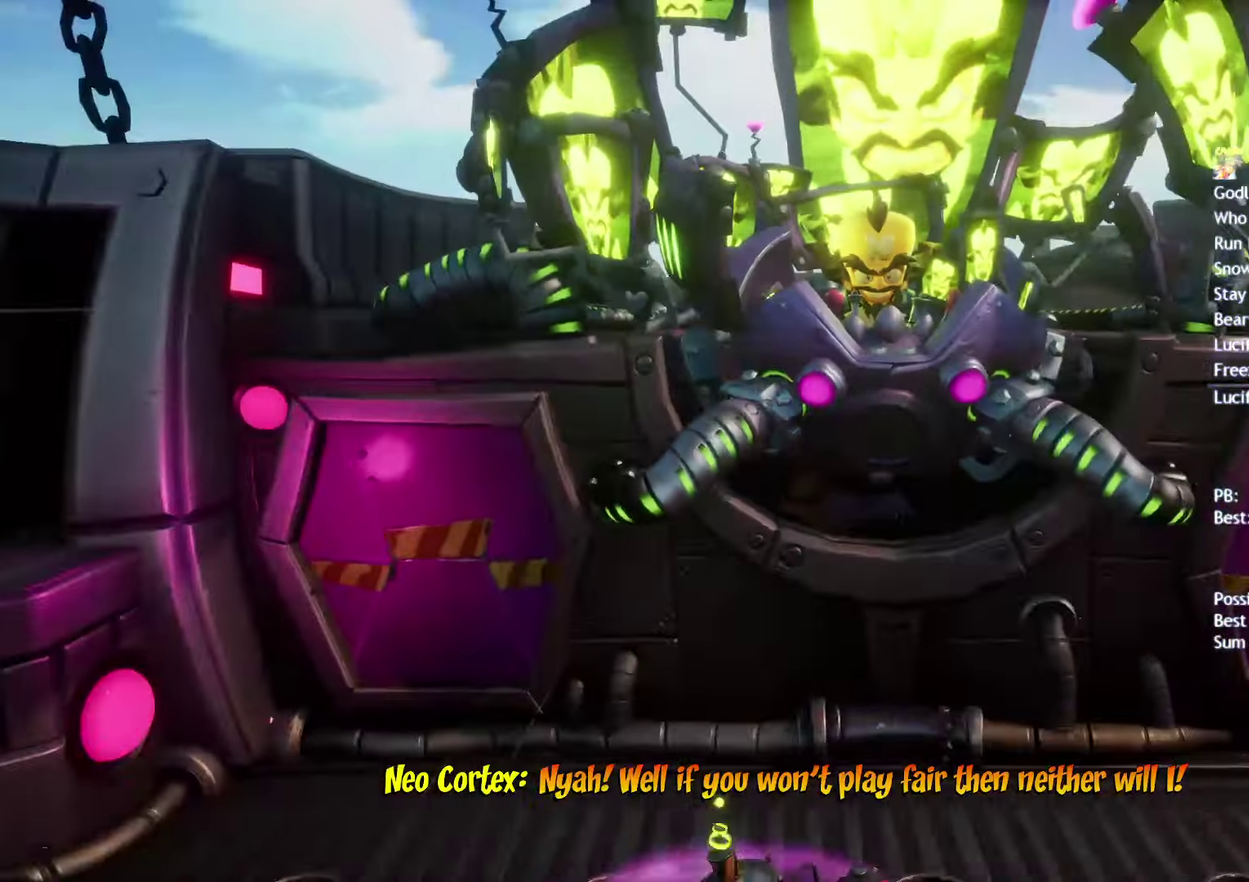
{"buttons": [], "left_stick": "up", "right_stick": "center", "events": [[167, "SQUARE", "down"], [233, "SQUARE", "up"]]}
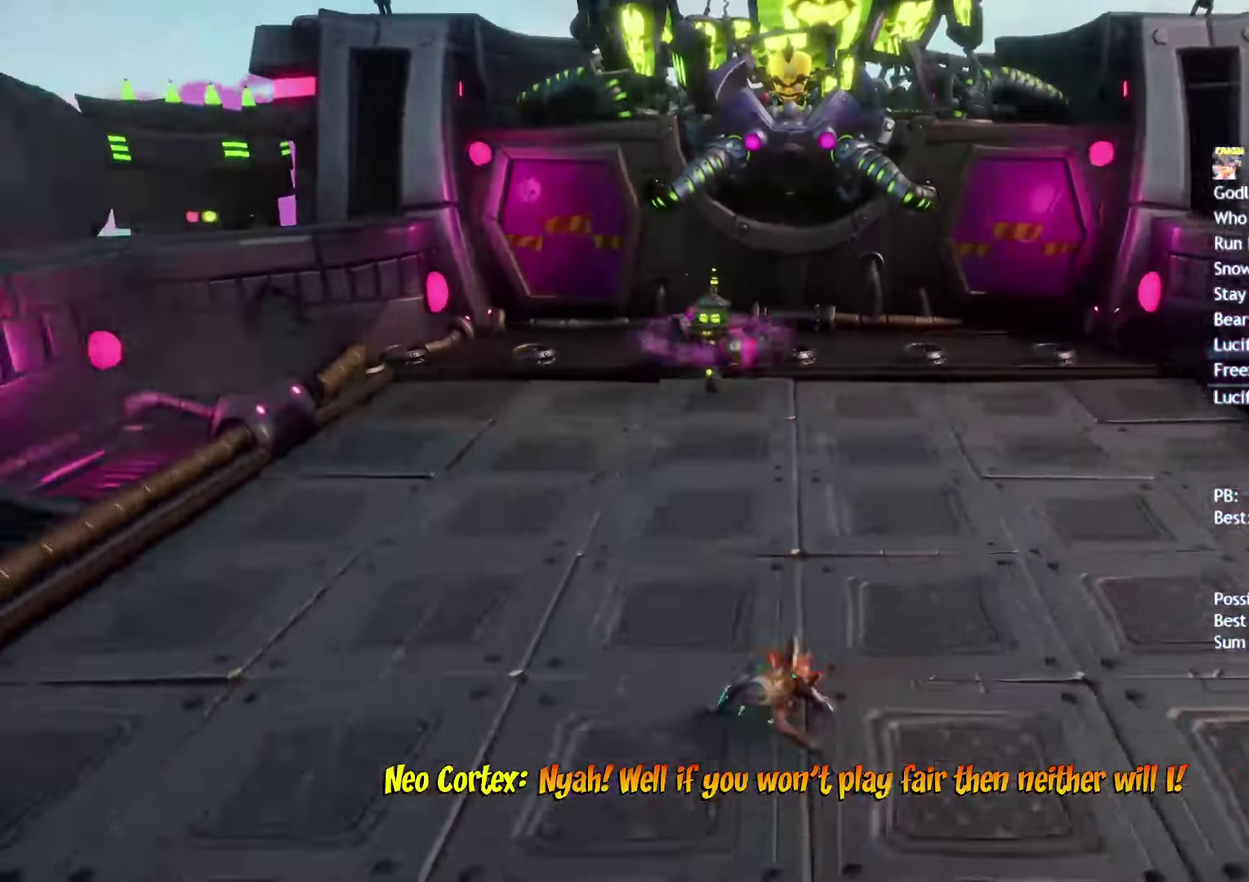
{"buttons": ["CIRCLE"], "left_stick": "center", "right_stick": "center", "events": [[67, "left_stick", "center"], [117, "CIRCLE", "down"]]}
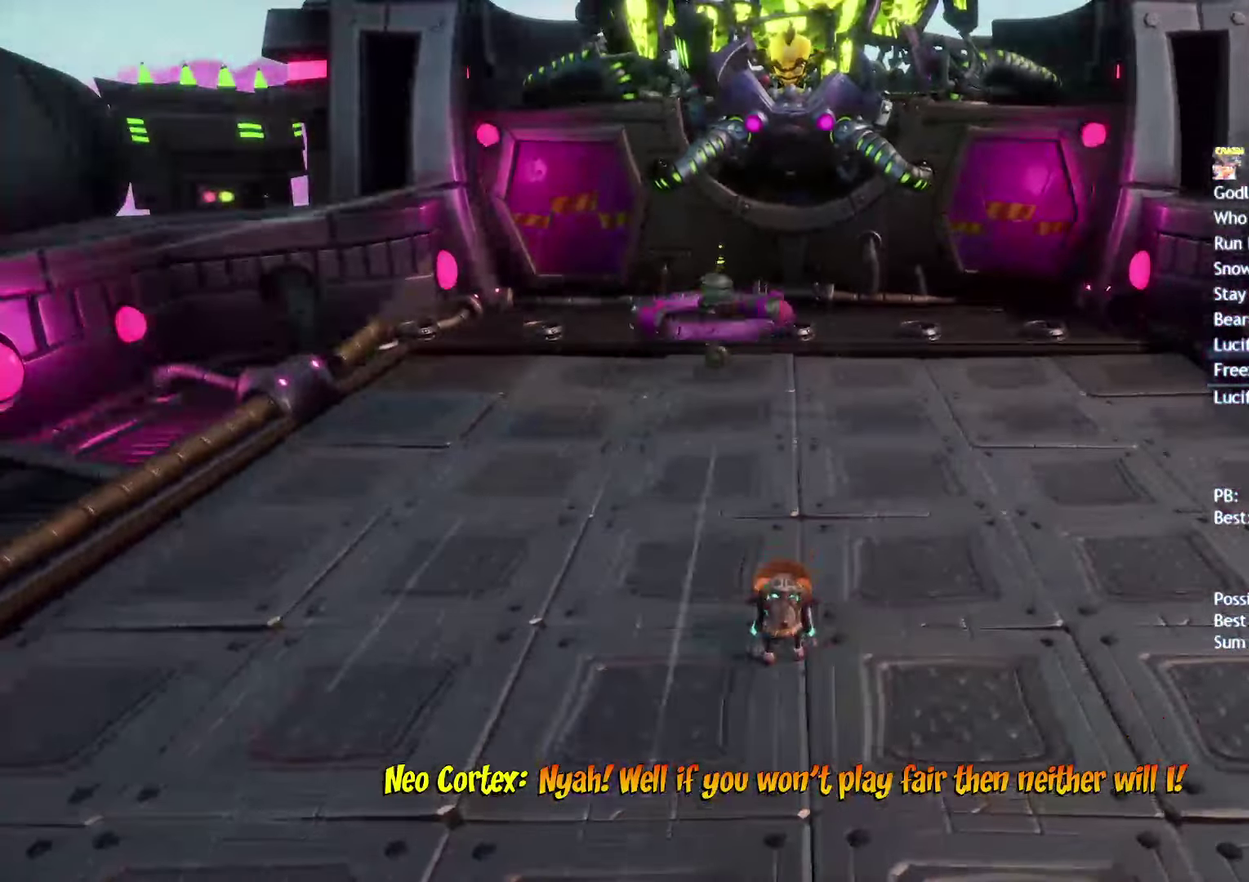
{"buttons": ["CIRCLE"], "left_stick": "center", "right_stick": "center", "events": []}
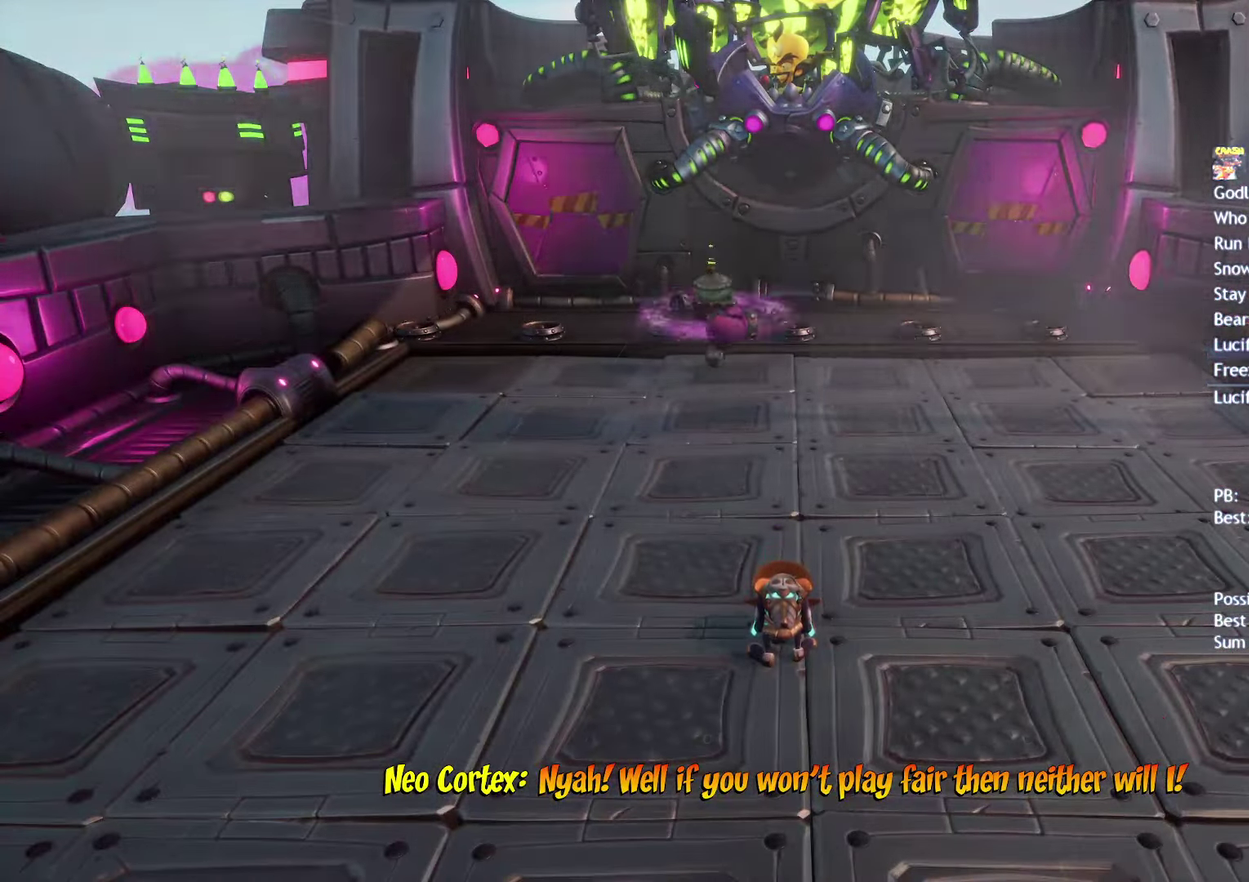
{"buttons": [], "left_stick": "center", "right_stick": "center", "events": [[167, "CIRCLE", "up"], [250, "CIRCLE", "down"], [367, "CIRCLE", "up"]]}
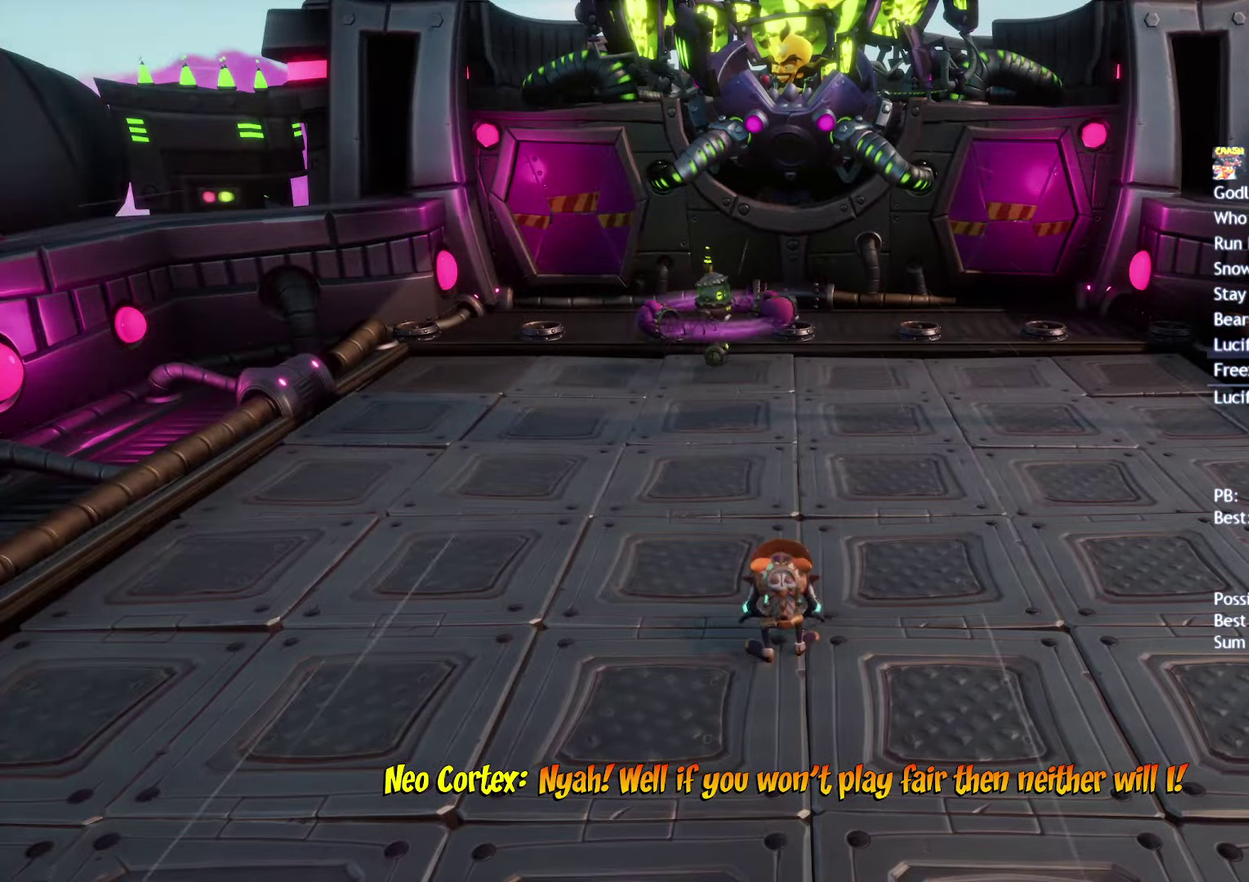
{"buttons": ["CIRCLE"], "left_stick": "center", "right_stick": "center", "events": [[33, "CIRCLE", "down"], [150, "CIRCLE", "up"], [383, "CIRCLE", "down"]]}